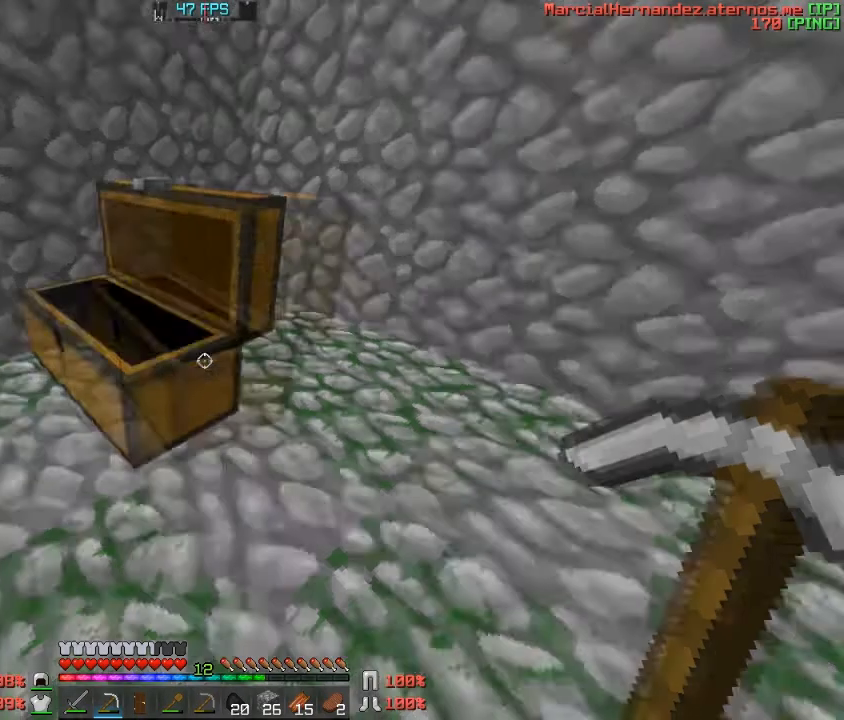
Gameplay with keyboard; each line is a JSON object with the keys held at the frame after it. "events" lists presses ("down") and releases ("up") of "a", "c", "d", "f", "s", "v", "w" and "z" between this image and that frame as [ms after this image, input, new state], when the widget could be followed in between. No other keys are recorded. Mouse input is not recorded.
{"keys": ["w"], "events": [[167, "w", "down"]]}
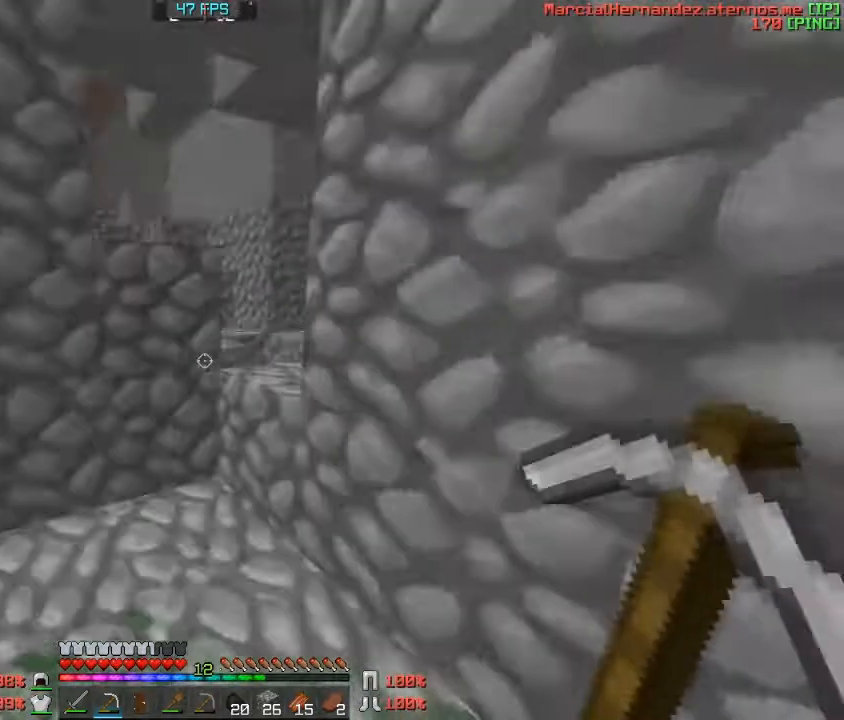
{"keys": ["d", "w"], "events": [[468, "d", "down"]]}
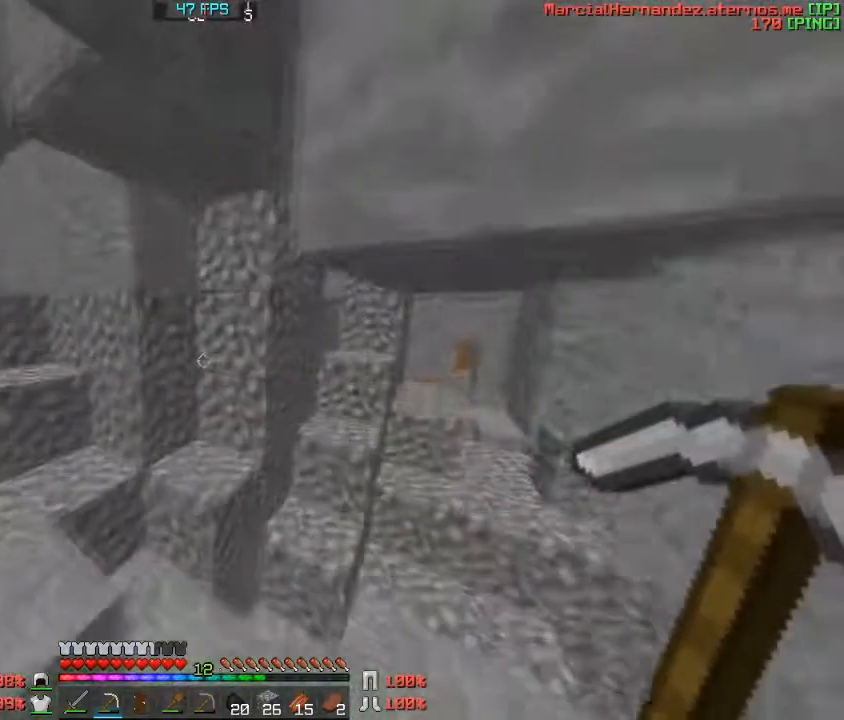
{"keys": ["w"], "events": [[233, "d", "up"]]}
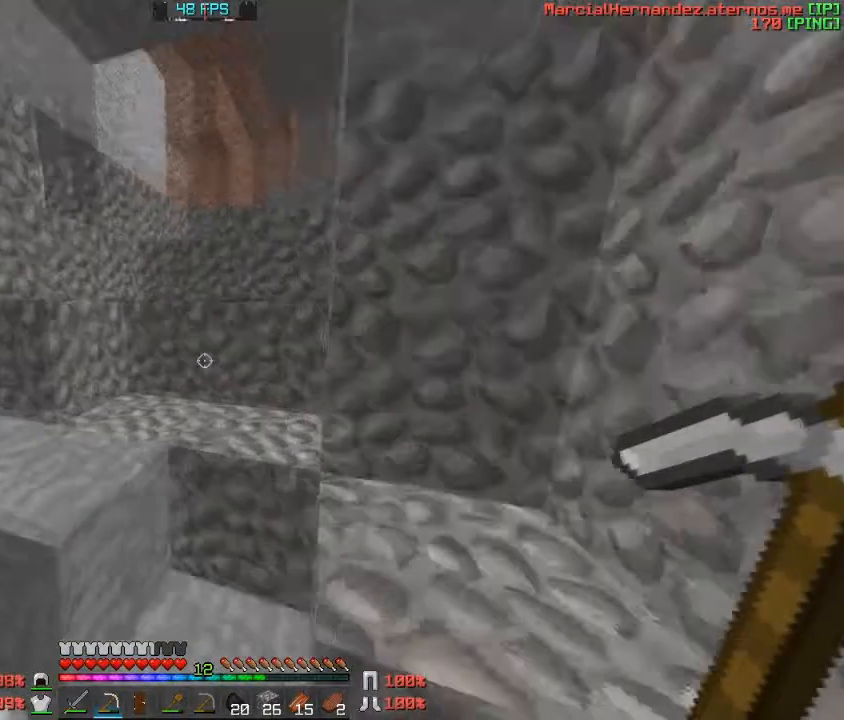
{"keys": ["w"], "events": []}
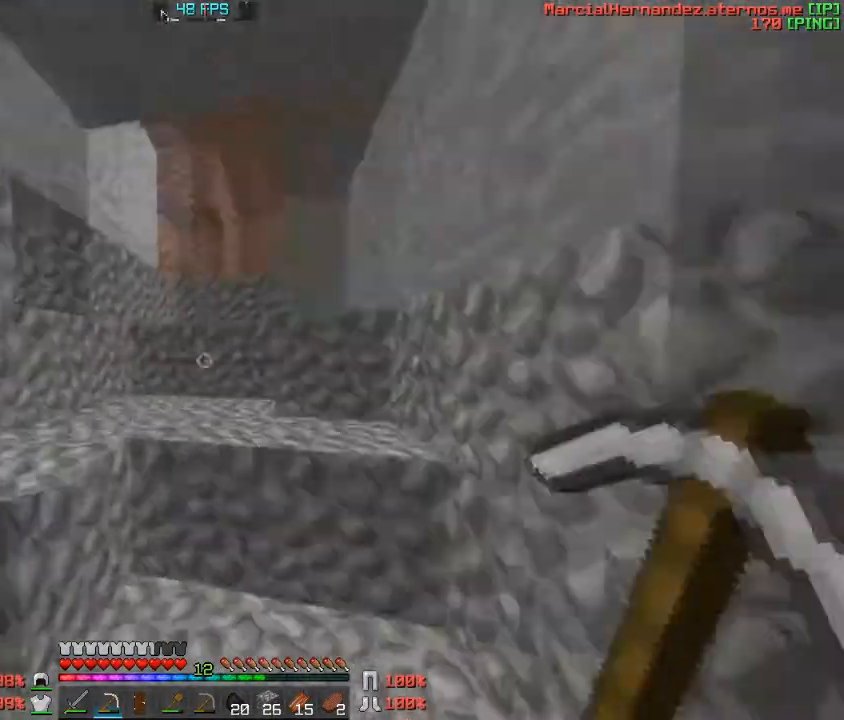
{"keys": ["w"], "events": []}
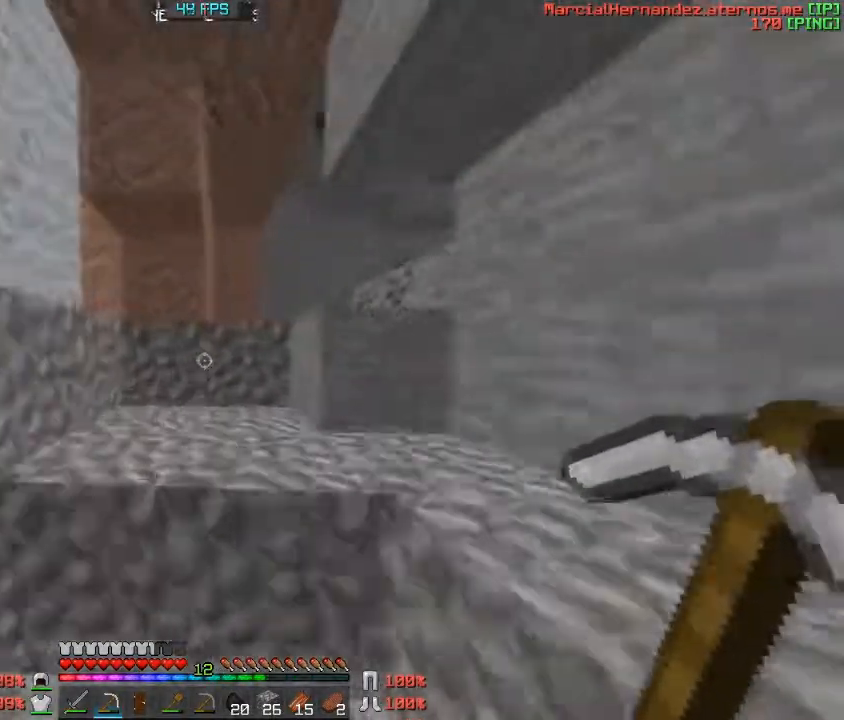
{"keys": ["w"], "events": []}
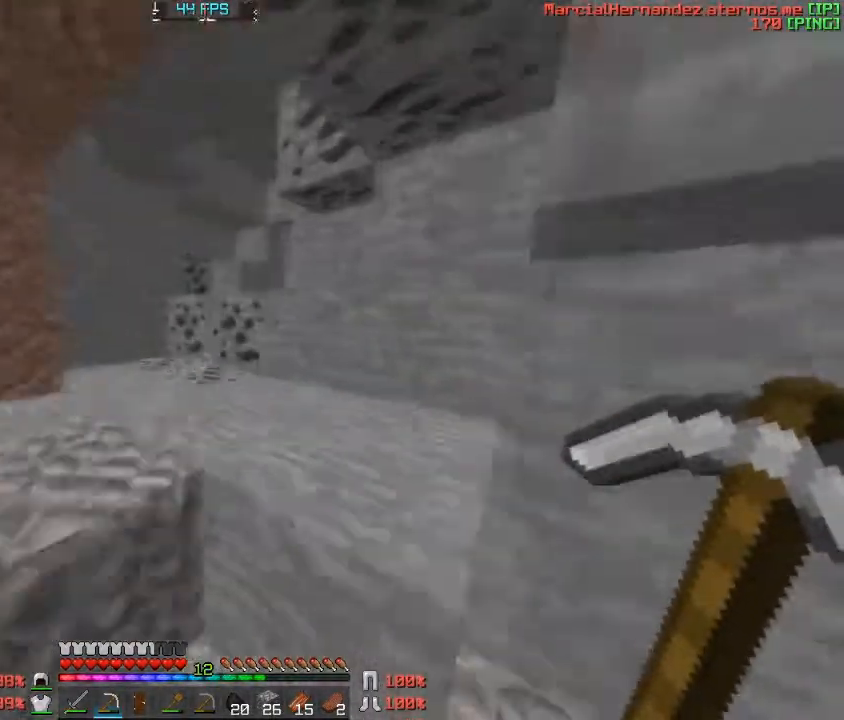
{"keys": ["w"], "events": []}
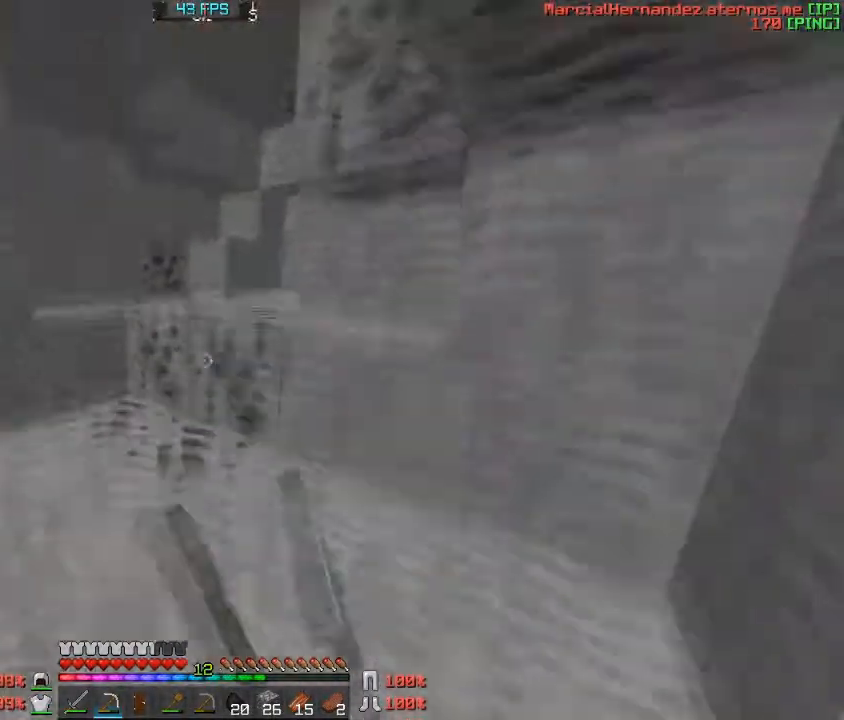
{"keys": [], "events": [[334, "w", "up"]]}
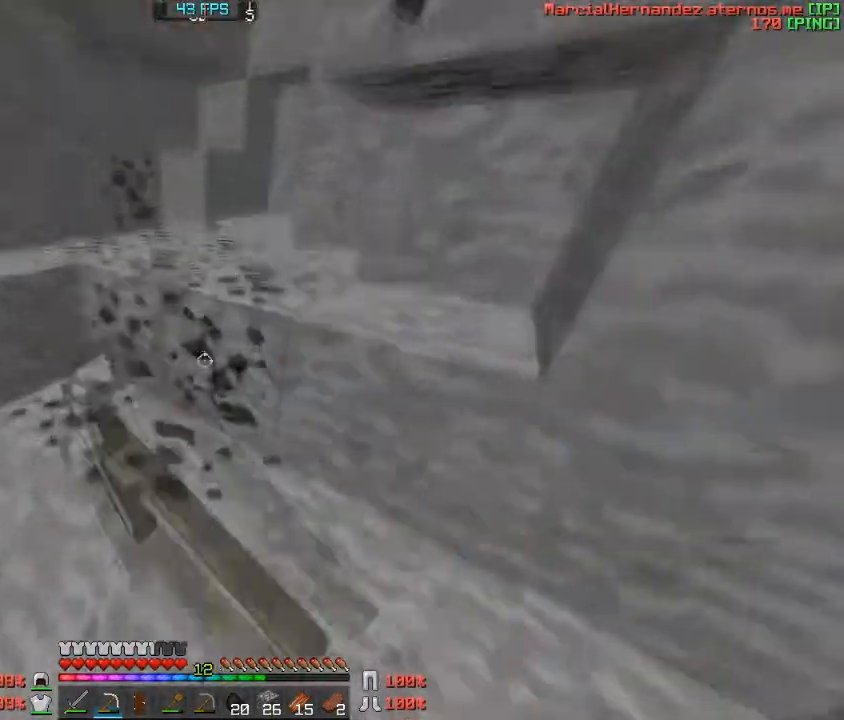
{"keys": [], "events": [[300, "w", "down"], [433, "w", "up"]]}
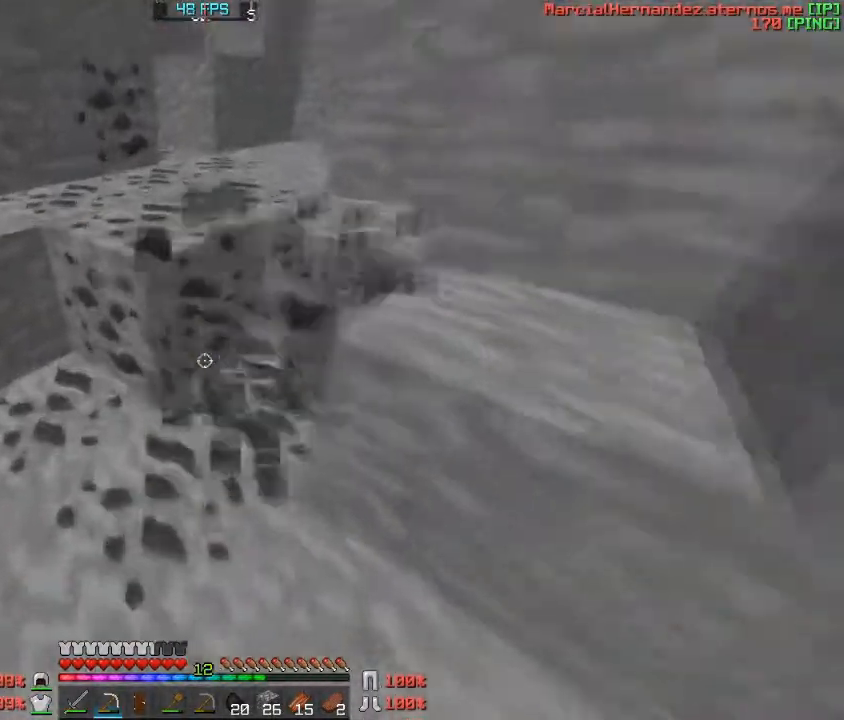
{"keys": [], "events": []}
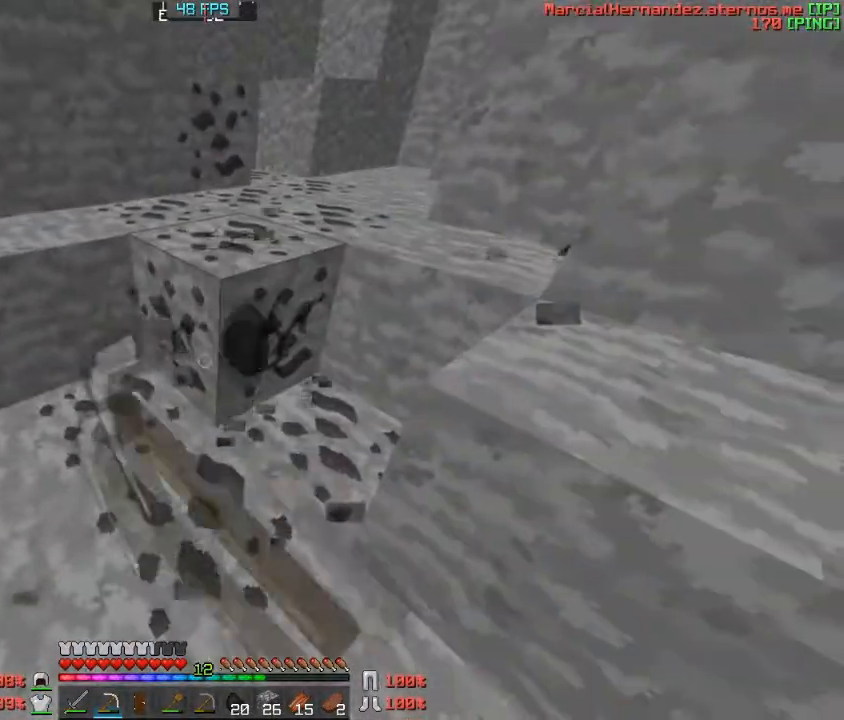
{"keys": [], "events": [[266, "w", "down"], [367, "w", "up"]]}
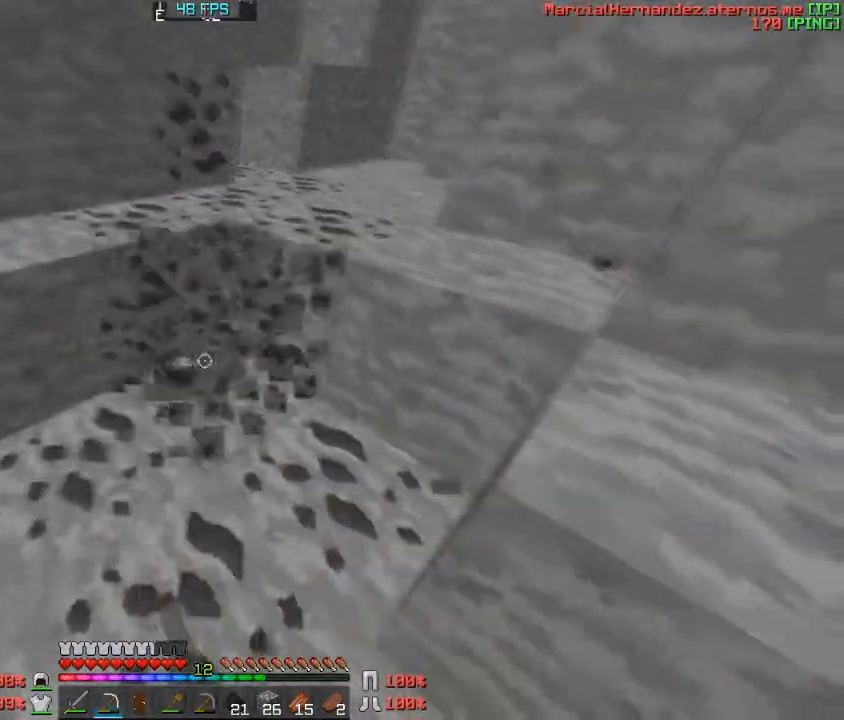
{"keys": ["w"], "events": [[33, "w", "down"], [234, "w", "up"], [434, "w", "down"]]}
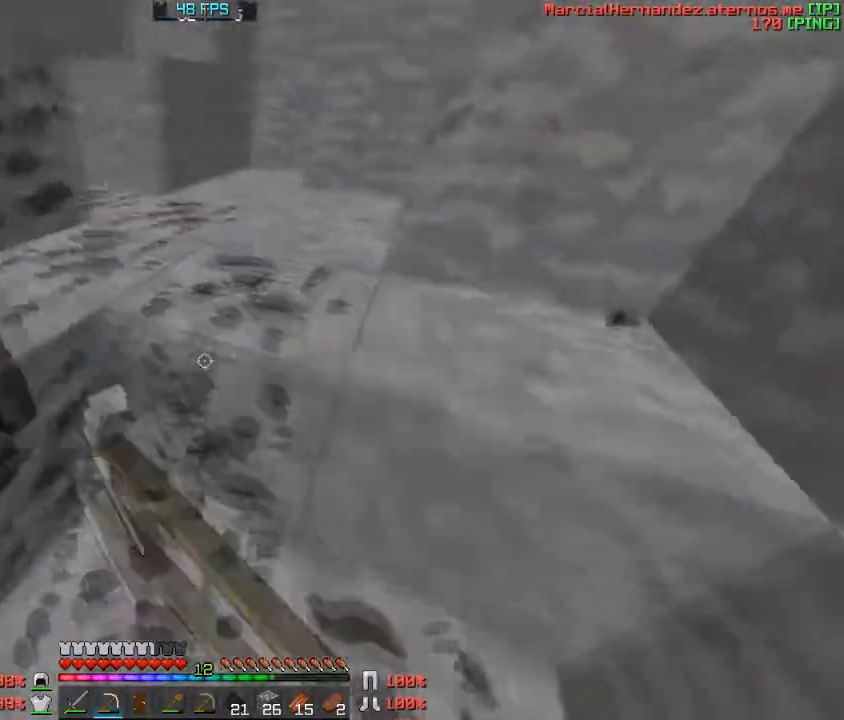
{"keys": [], "events": [[66, "w", "up"], [300, "w", "down"], [500, "w", "up"]]}
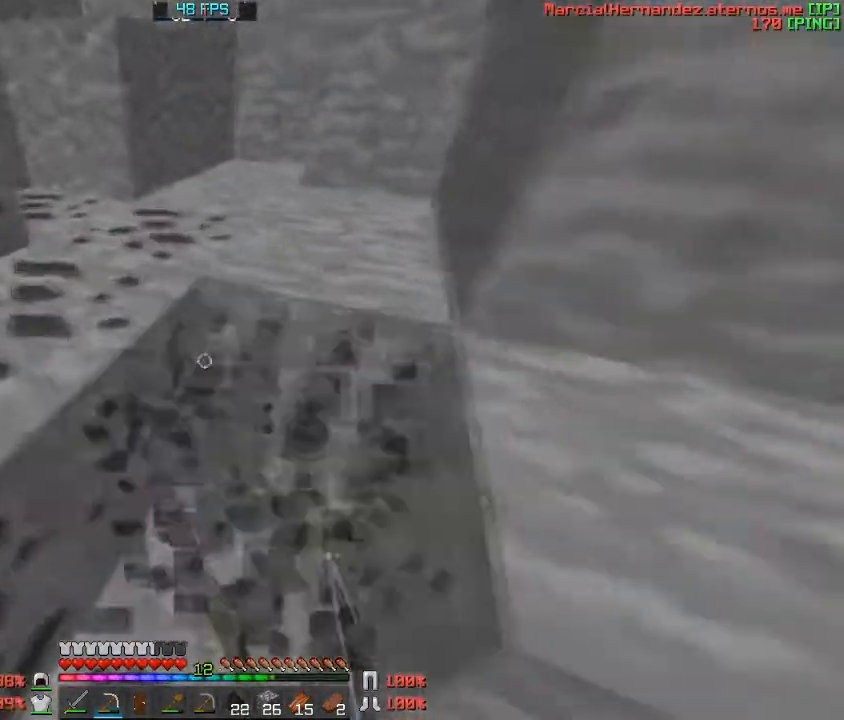
{"keys": [], "events": [[200, "w", "down"], [334, "d", "down"], [334, "w", "up"], [467, "d", "up"]]}
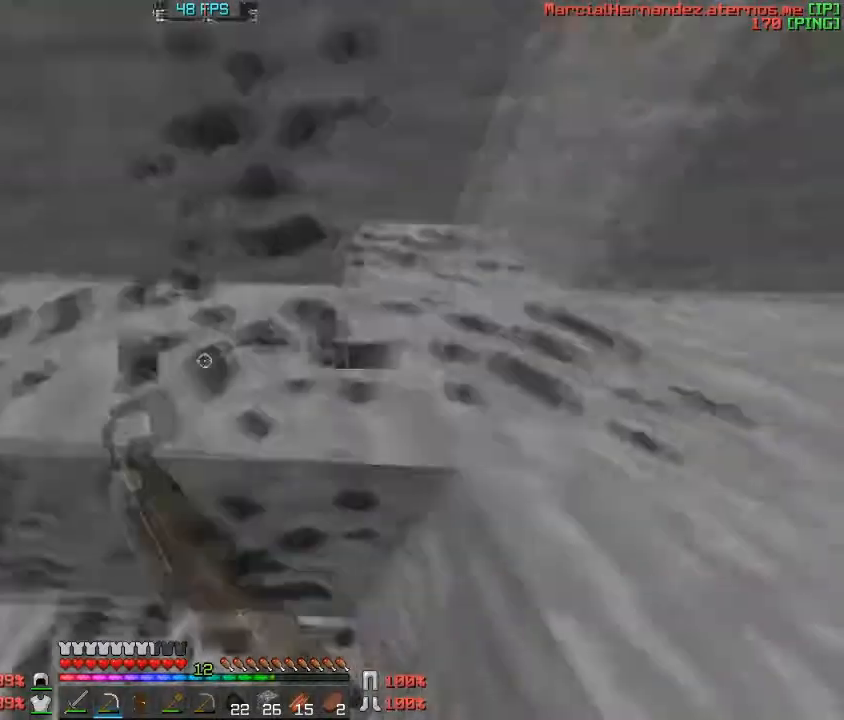
{"keys": [], "events": [[400, "d", "down"], [500, "d", "up"]]}
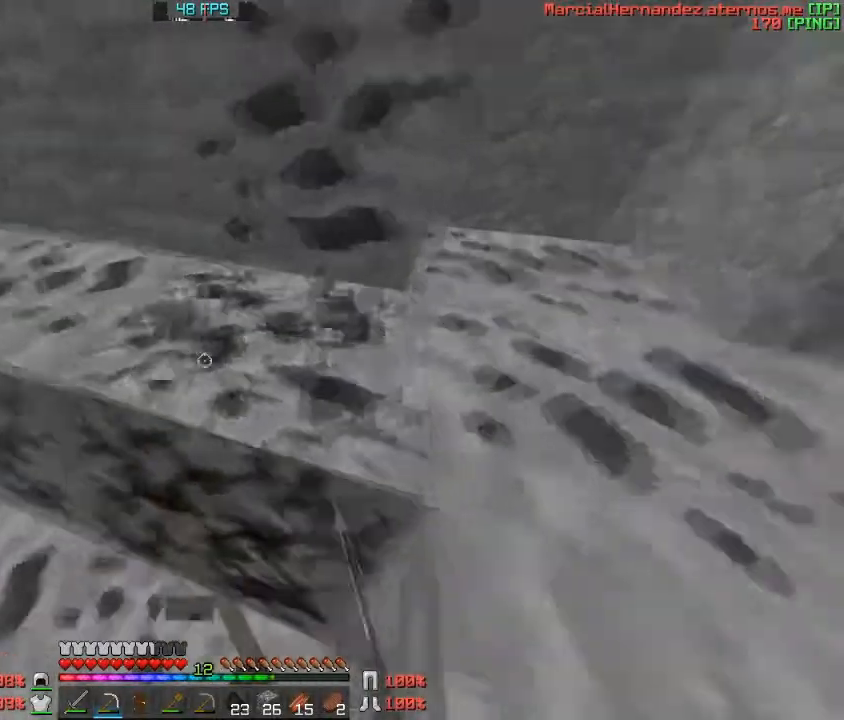
{"keys": [], "events": [[234, "d", "down"], [400, "d", "up"]]}
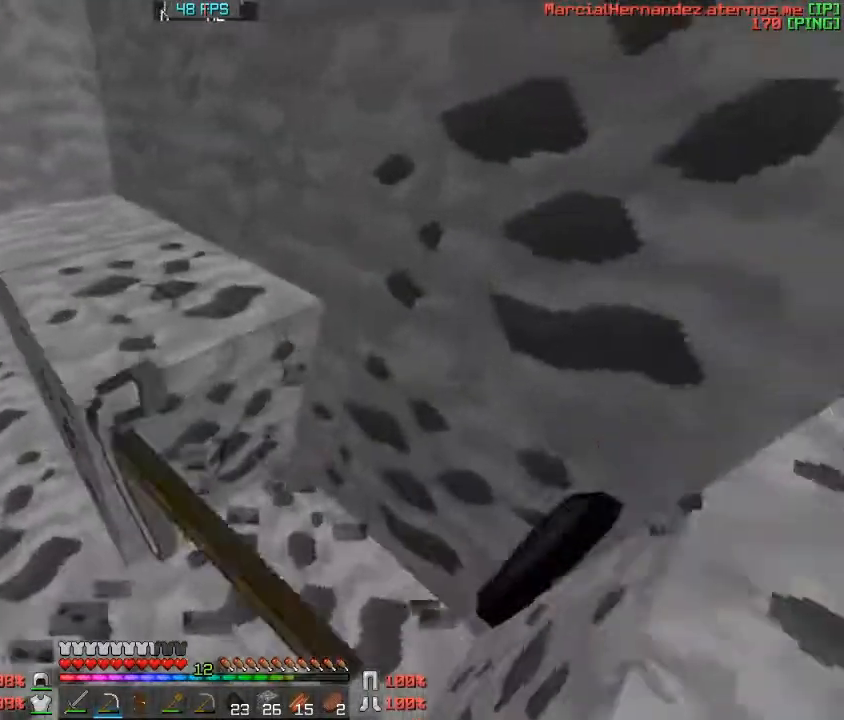
{"keys": [], "events": [[100, "a", "down"], [300, "a", "up"]]}
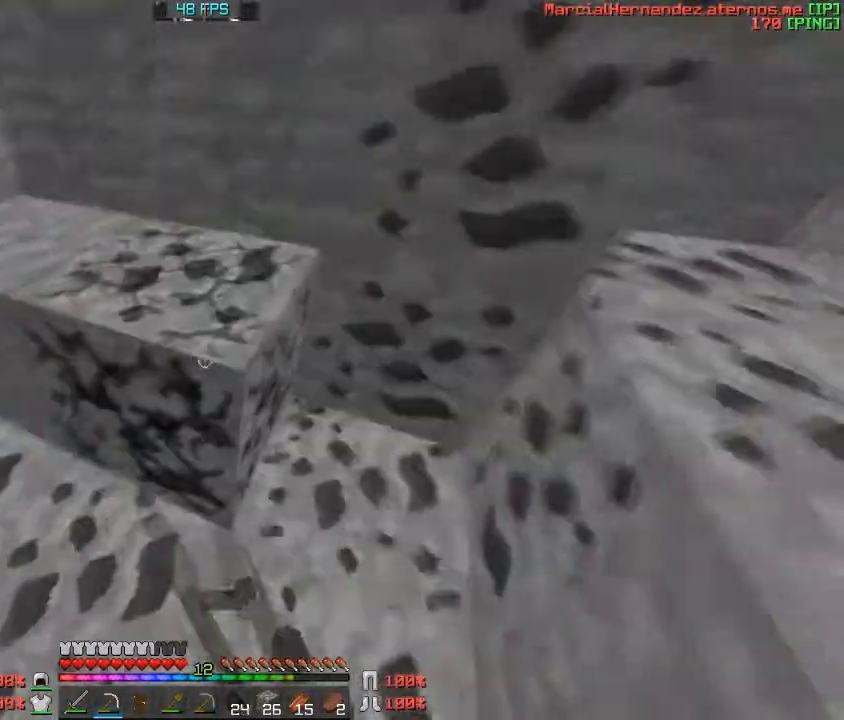
{"keys": [], "events": [[100, "a", "down"], [267, "w", "down"], [367, "a", "up"], [467, "w", "up"]]}